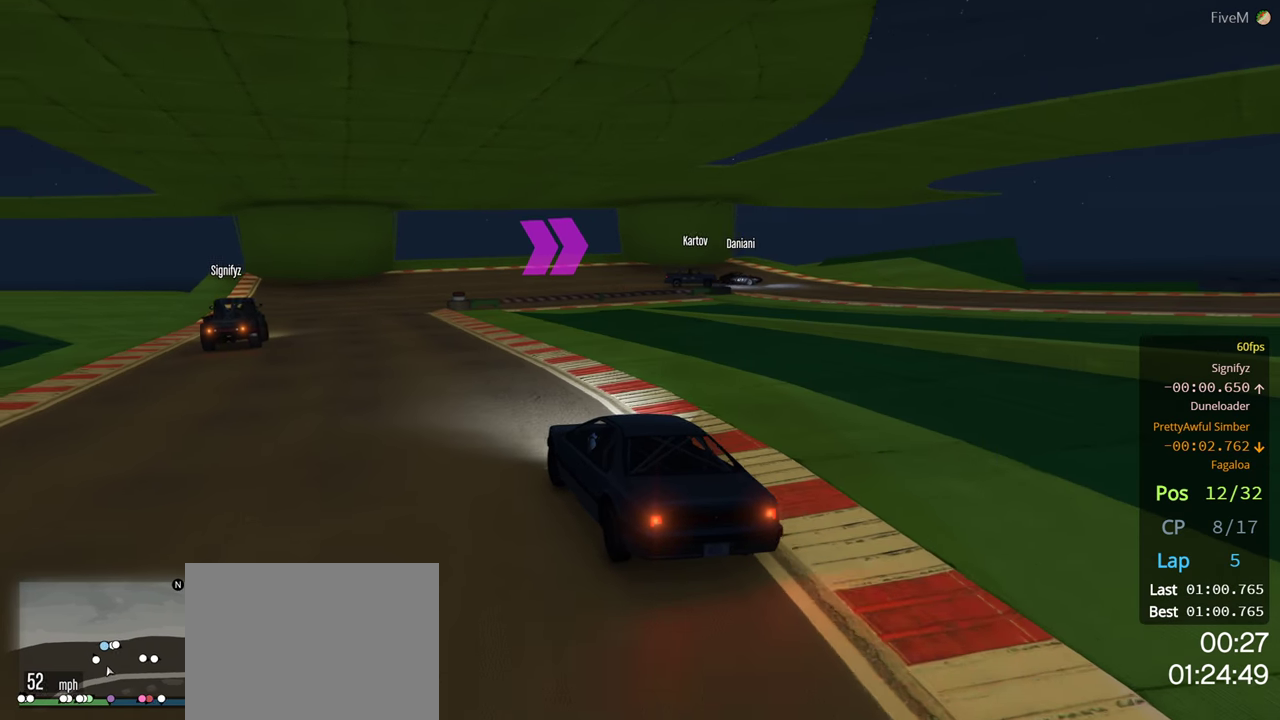
Gameplay with a controller (Xbox layout); each line is a JSON object with the inputs held at the frame after it. "events" lists button and stick changes between this image and that frame as [ms after this image, input, new state], when the widget could be followed in between.
{"buttons": ["R2"], "left_stick": "center", "right_stick": "center", "events": [[33, "left_stick", "left"], [200, "left_stick", "center"]]}
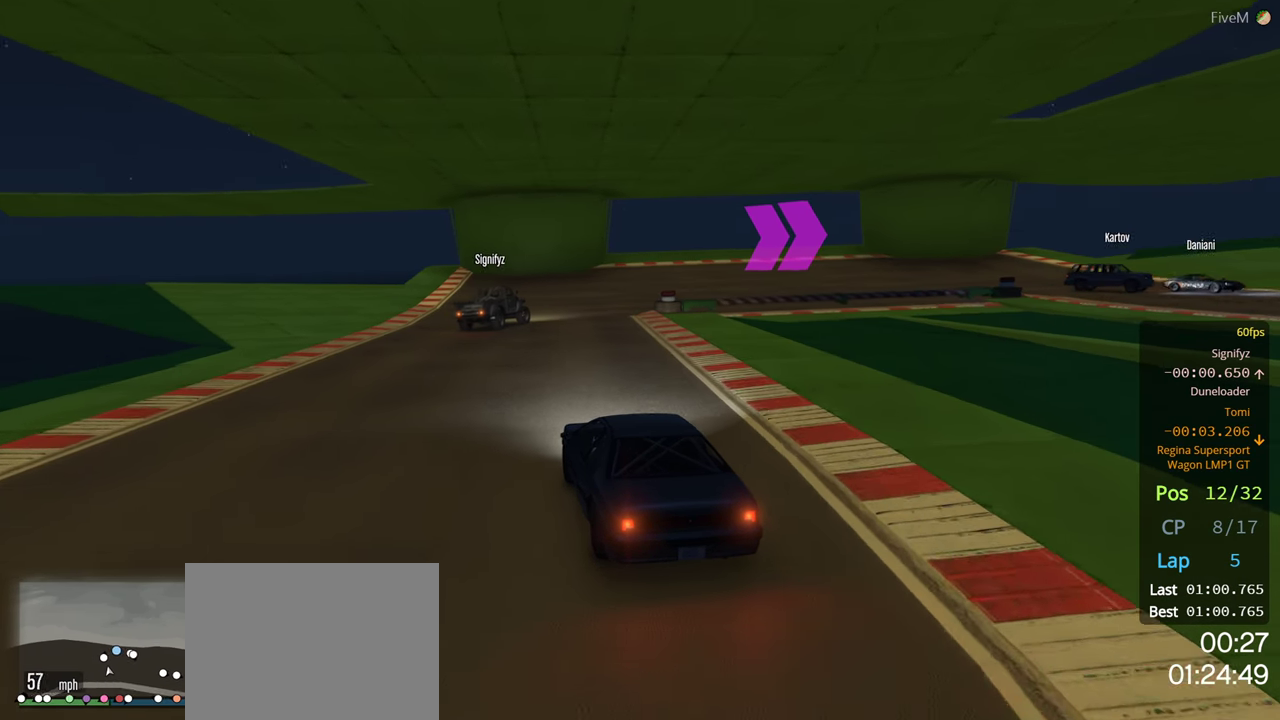
{"buttons": ["R2"], "left_stick": "center", "right_stick": "center", "events": []}
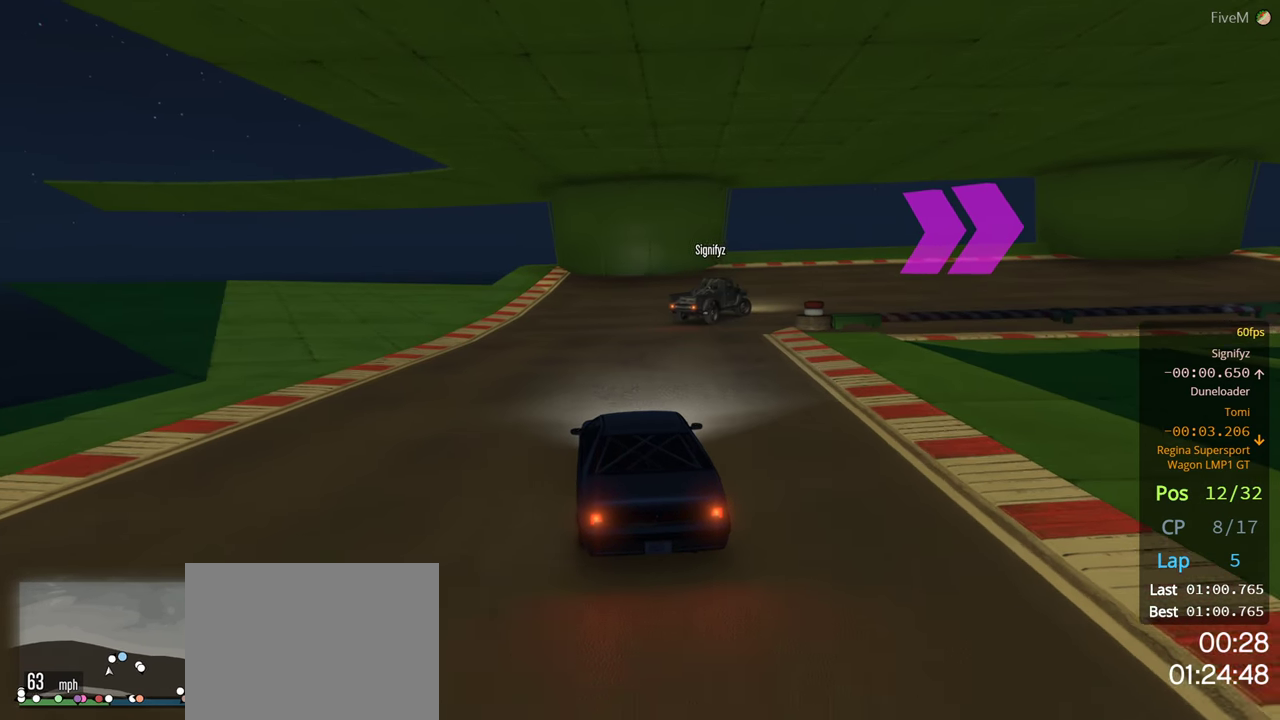
{"buttons": ["L2"], "left_stick": "right", "right_stick": "center", "events": [[116, "left_stick", "right"], [233, "R2", "up"], [466, "L2", "down"]]}
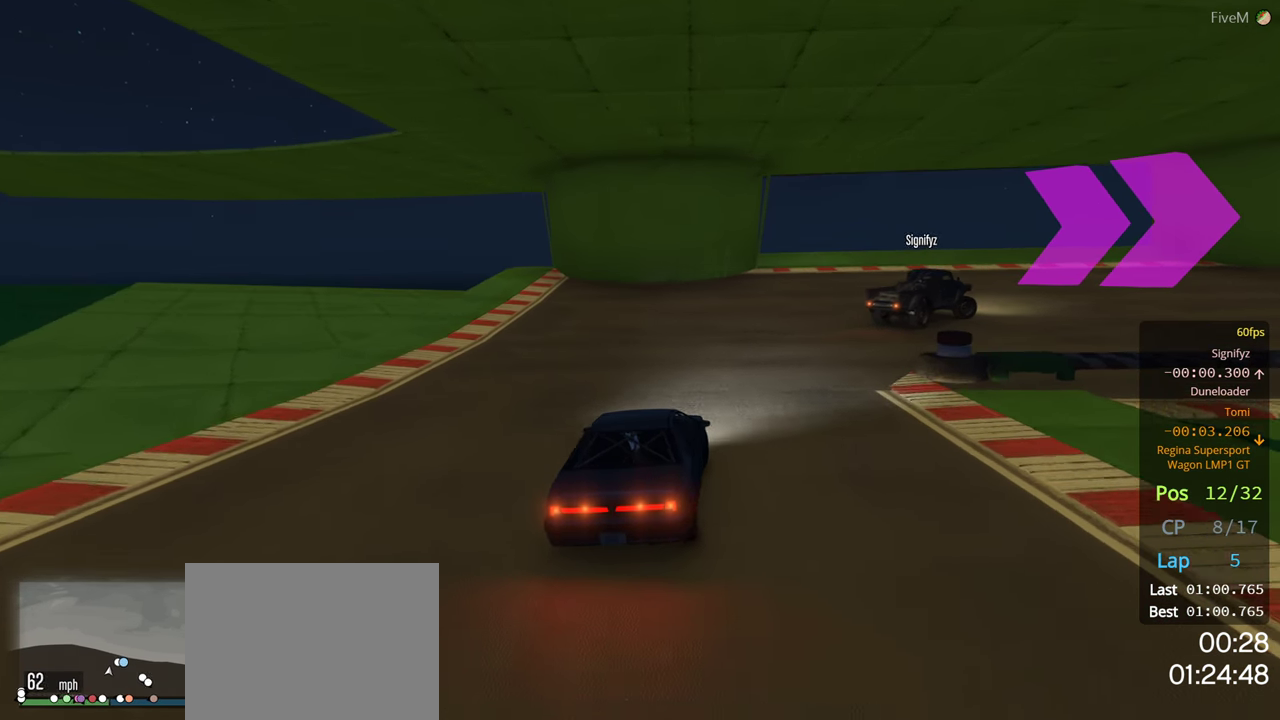
{"buttons": [], "left_stick": "right", "right_stick": "center", "events": [[400, "L2", "up"]]}
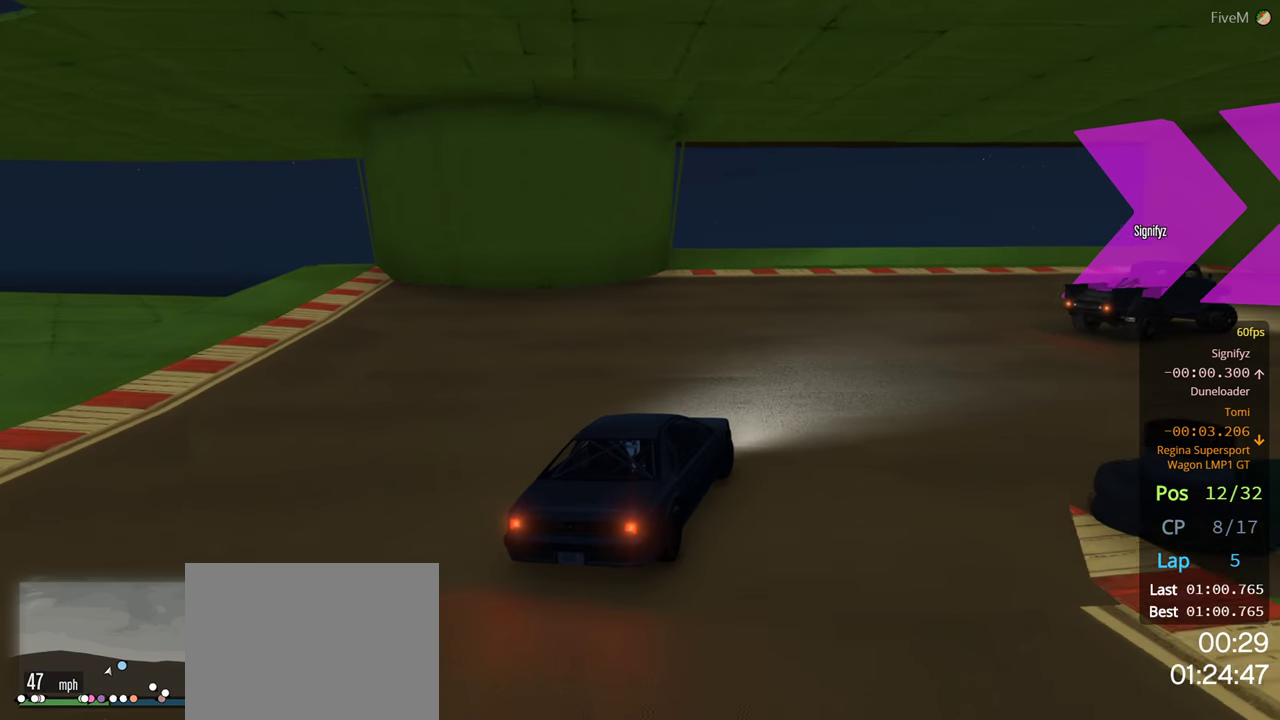
{"buttons": [], "left_stick": "right", "right_stick": "center", "events": []}
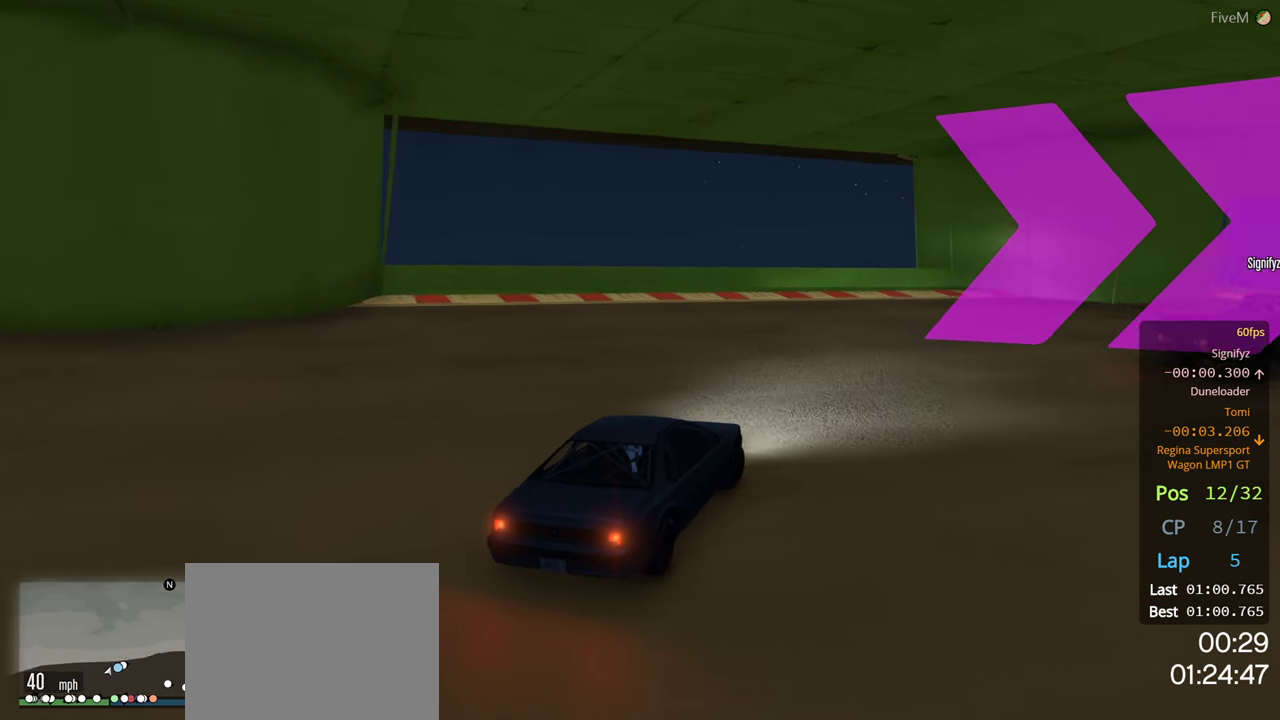
{"buttons": ["R2"], "left_stick": "right", "right_stick": "center", "events": [[150, "R2", "down"]]}
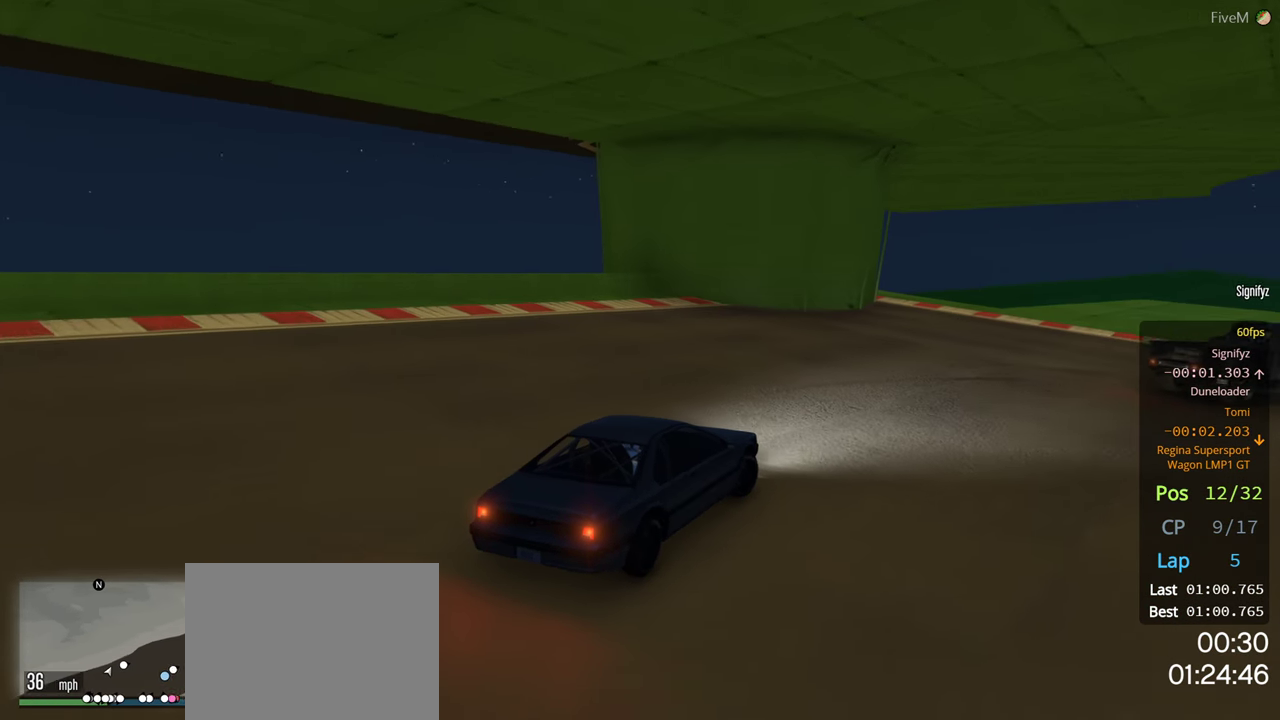
{"buttons": ["R2"], "left_stick": "right", "right_stick": "center", "events": [[183, "left_stick", "center"], [283, "left_stick", "right"]]}
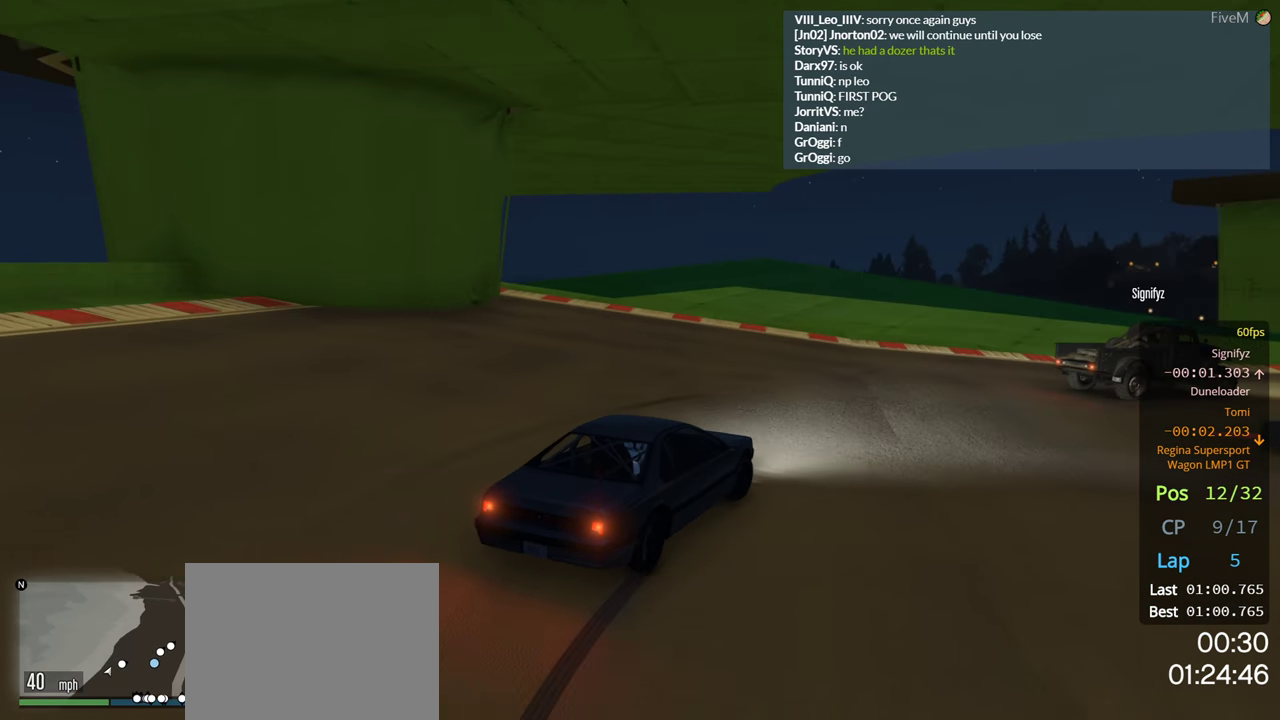
{"buttons": ["R2"], "left_stick": "right", "right_stick": "center", "events": []}
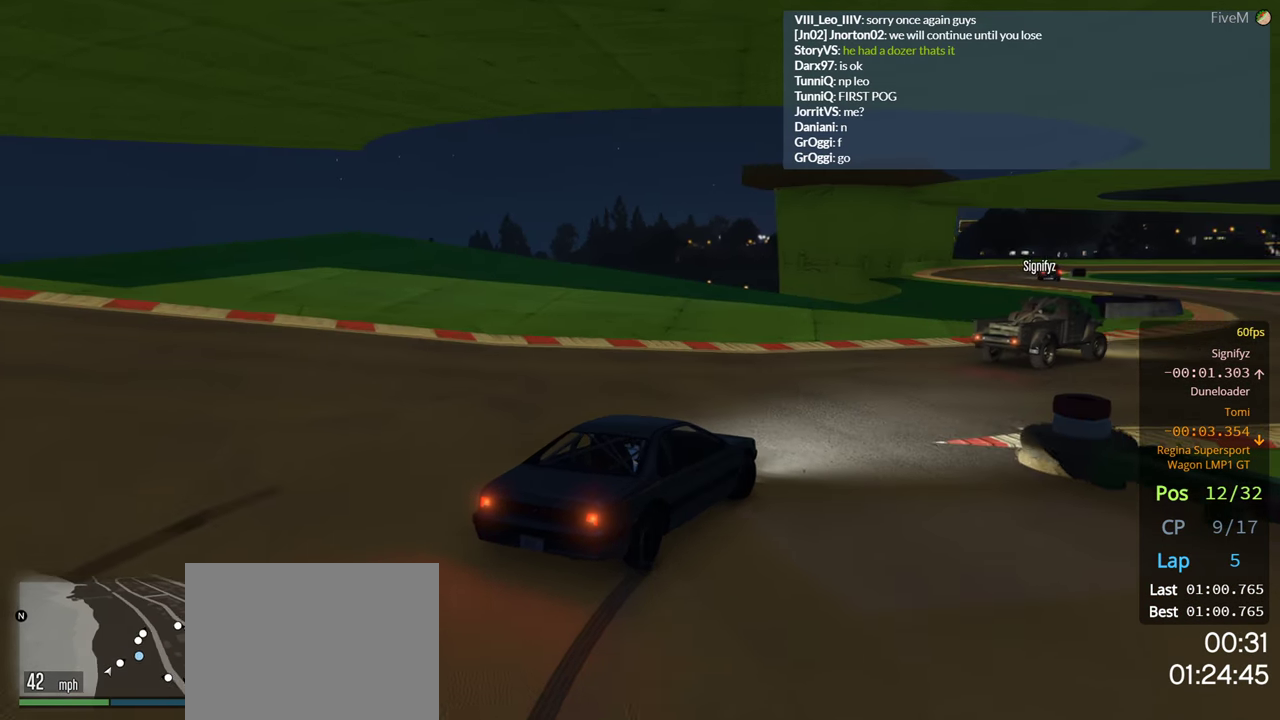
{"buttons": ["R2"], "left_stick": "center", "right_stick": "center", "events": [[283, "left_stick", "center"]]}
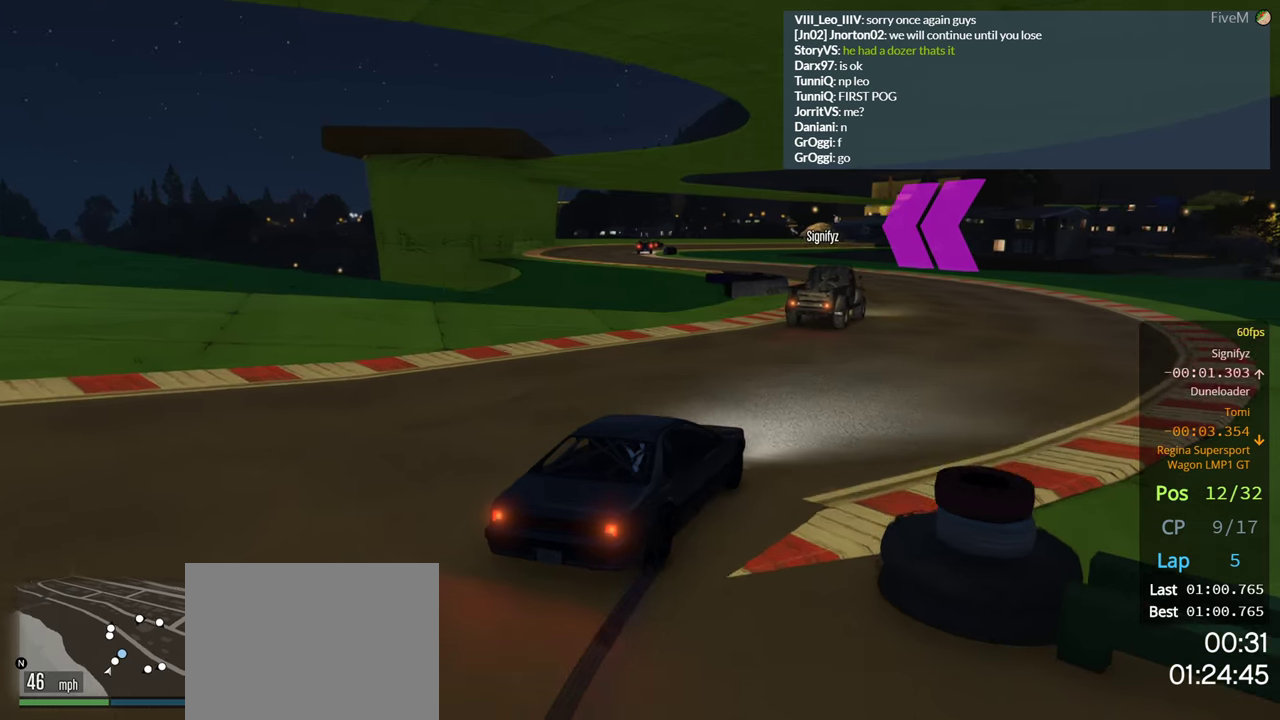
{"buttons": ["R2"], "left_stick": "center", "right_stick": "center", "events": []}
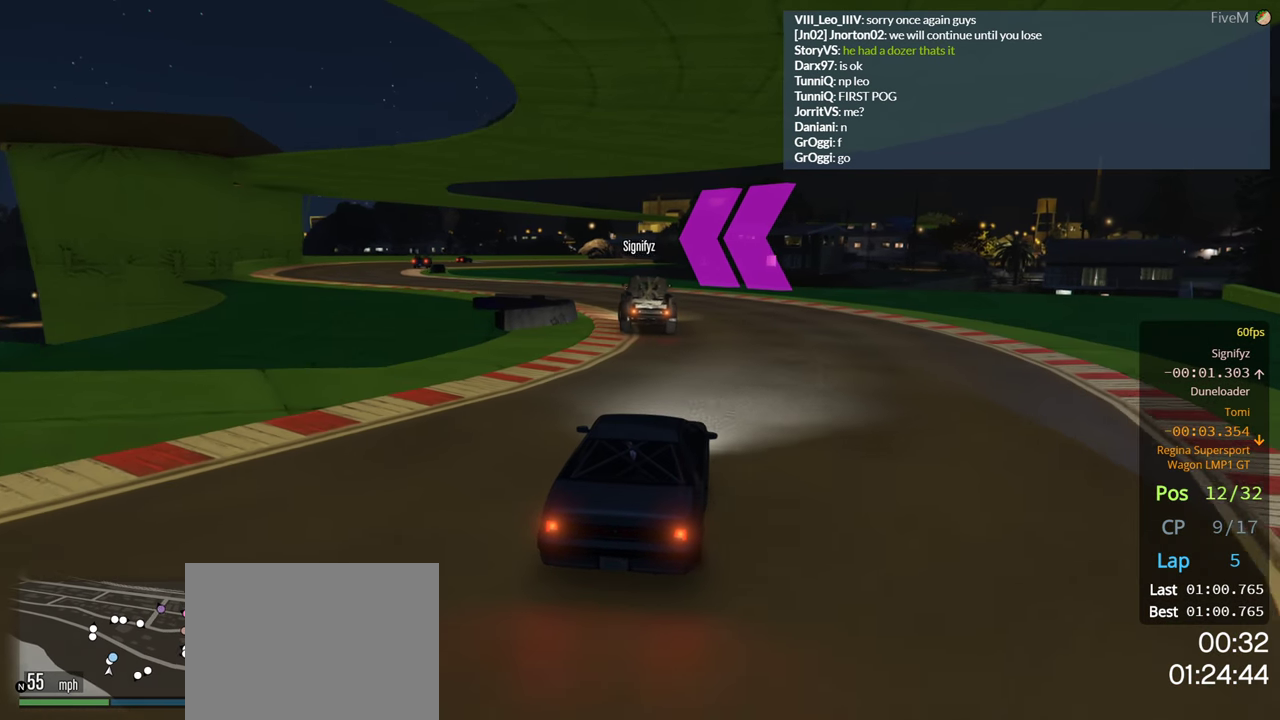
{"buttons": ["R2"], "left_stick": "left", "right_stick": "center", "events": [[150, "left_stick", "left"], [317, "left_stick", "center"], [417, "left_stick", "left"]]}
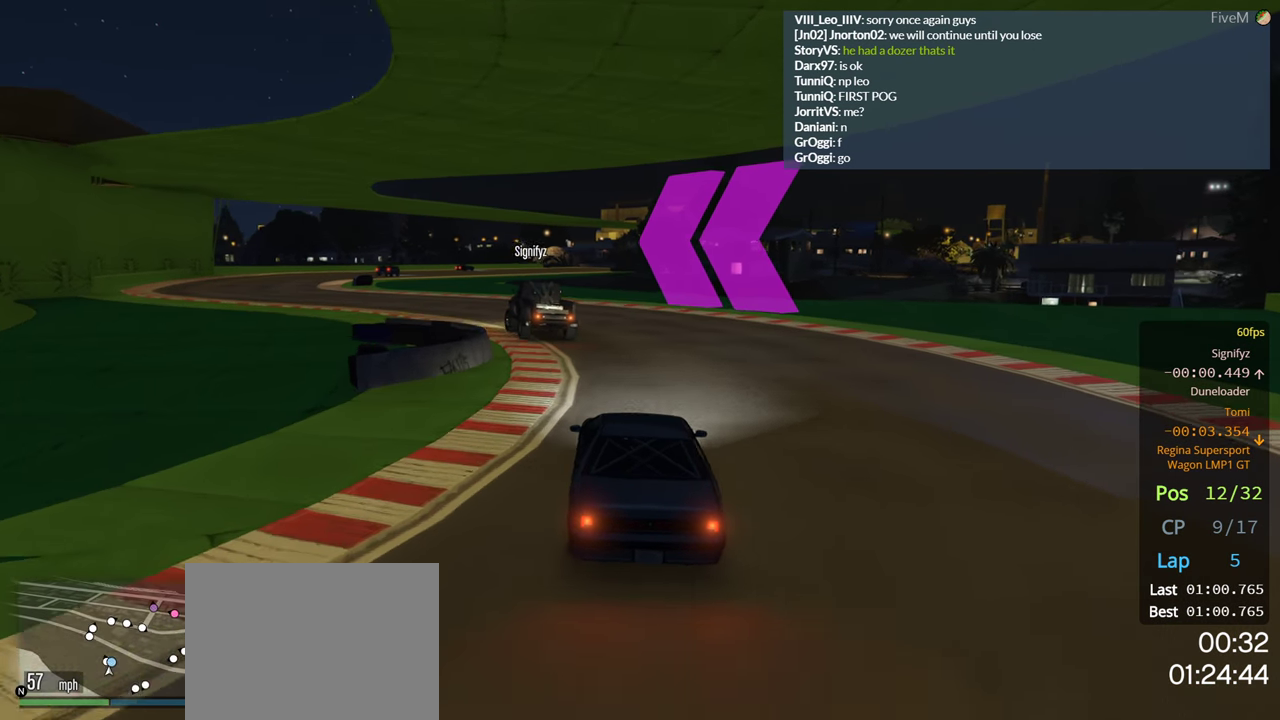
{"buttons": ["R2"], "left_stick": "left", "right_stick": "center", "events": [[250, "left_stick", "center"], [383, "left_stick", "left"]]}
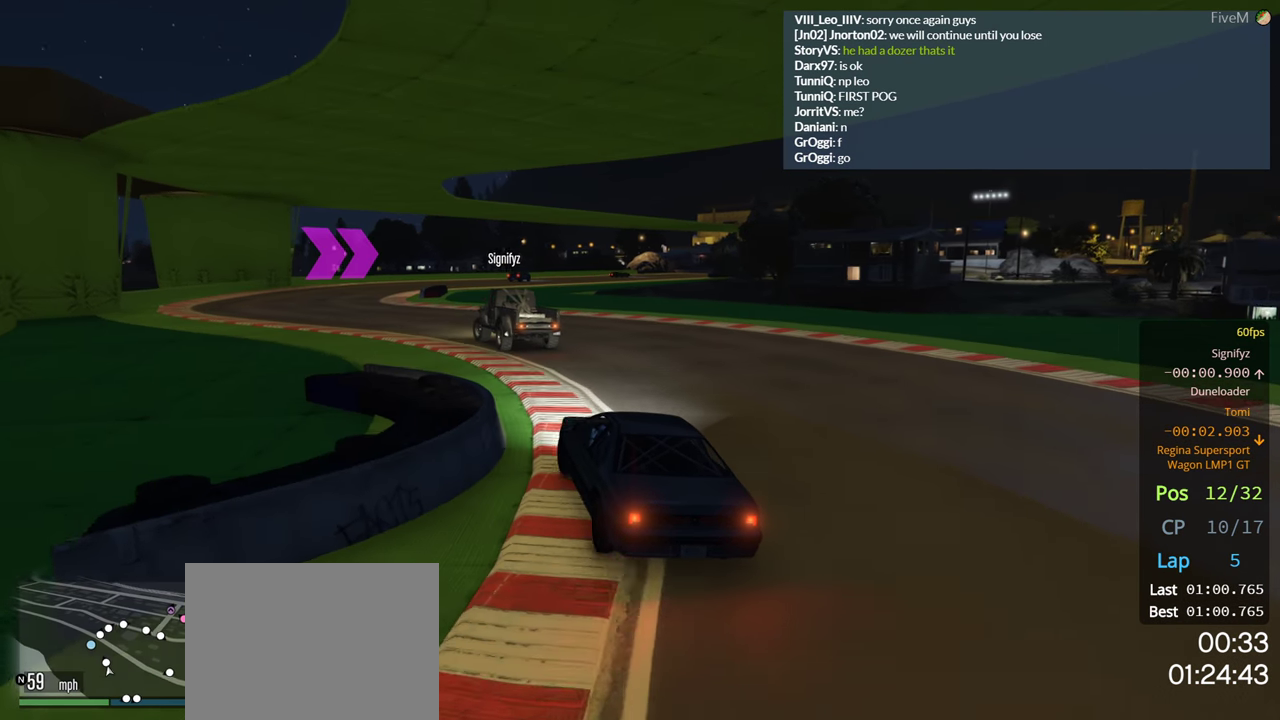
{"buttons": ["R2"], "left_stick": "center", "right_stick": "center", "events": [[450, "left_stick", "center"]]}
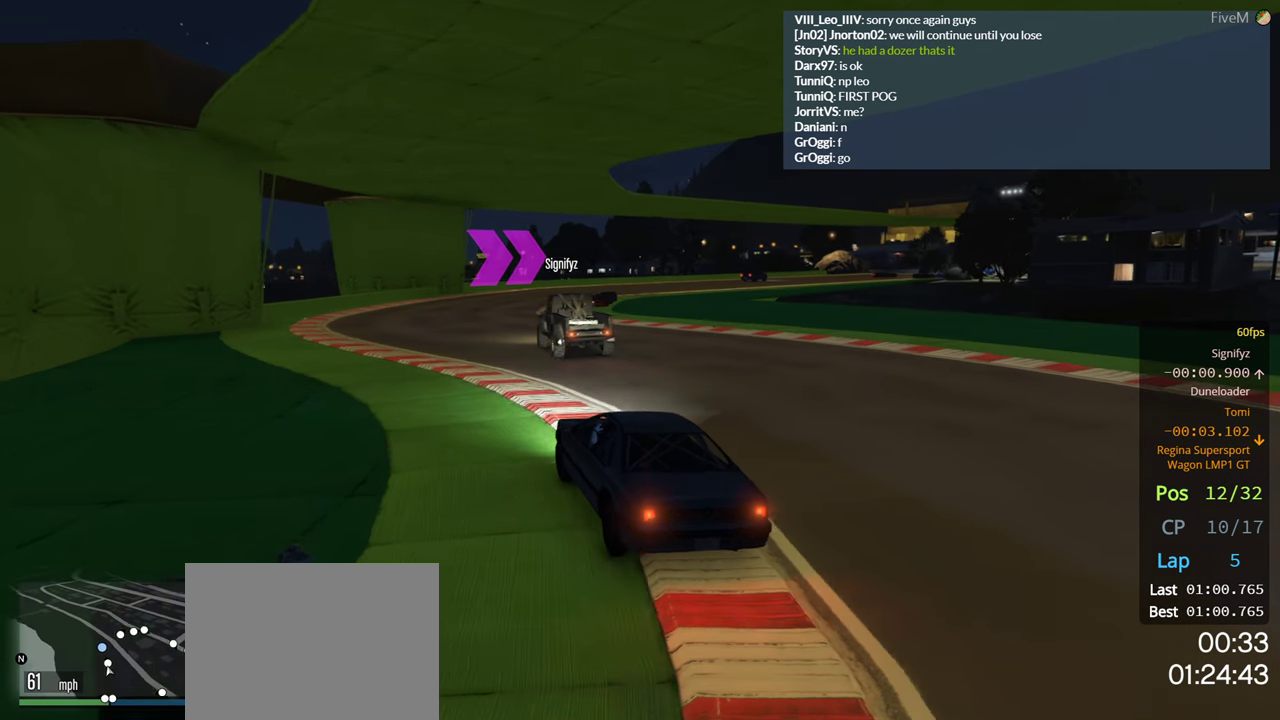
{"buttons": ["R2"], "left_stick": "right", "right_stick": "center", "events": [[433, "left_stick", "right"]]}
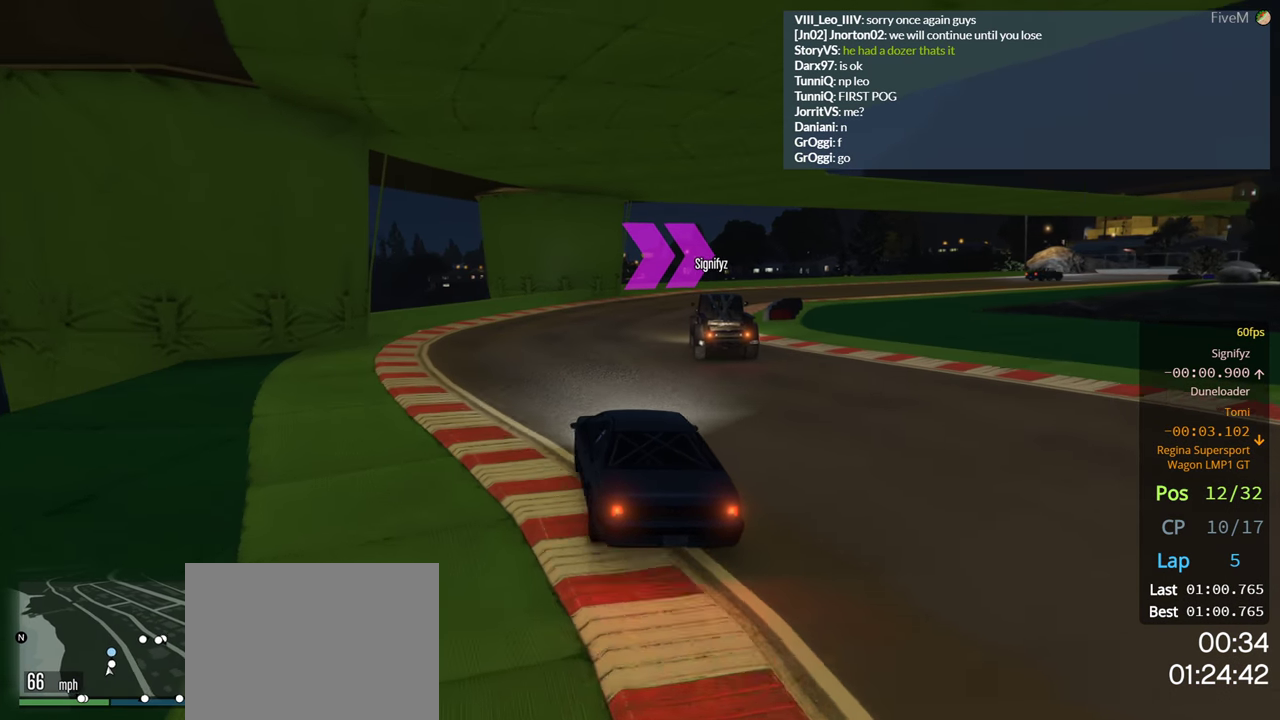
{"buttons": ["R2"], "left_stick": "right", "right_stick": "center", "events": [[200, "left_stick", "center"], [350, "left_stick", "right"]]}
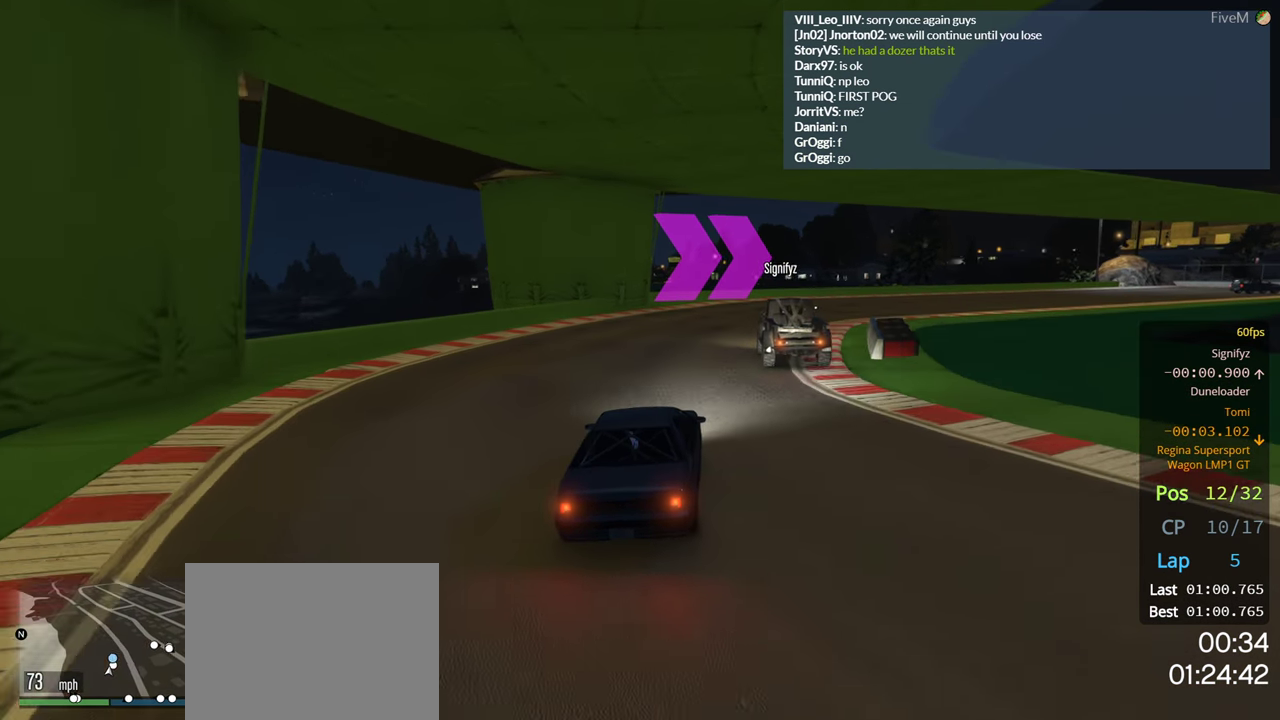
{"buttons": ["R2"], "left_stick": "center", "right_stick": "center", "events": [[17, "left_stick", "center"], [250, "left_stick", "right"], [383, "left_stick", "center"]]}
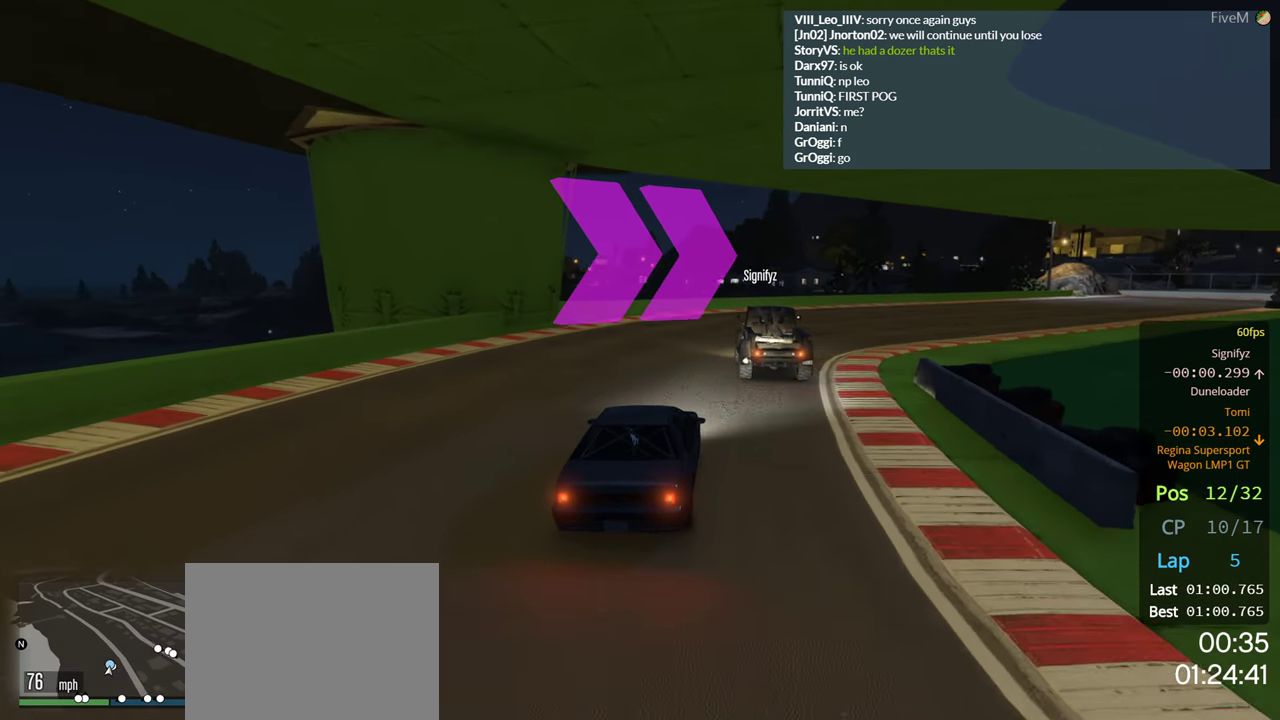
{"buttons": ["R2"], "left_stick": "right", "right_stick": "center", "events": [[67, "left_stick", "right"], [283, "left_stick", "center"], [450, "left_stick", "right"]]}
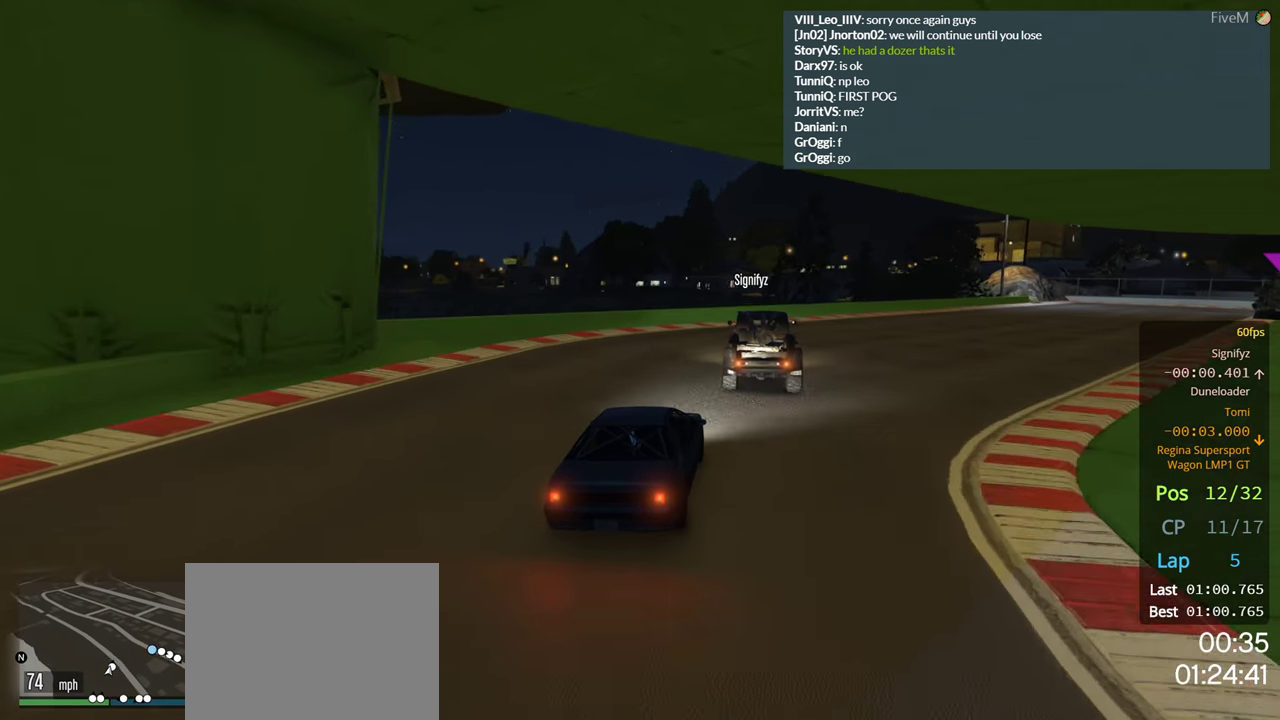
{"buttons": [], "left_stick": "center", "right_stick": "center", "events": [[33, "R2", "up"], [367, "left_stick", "center"]]}
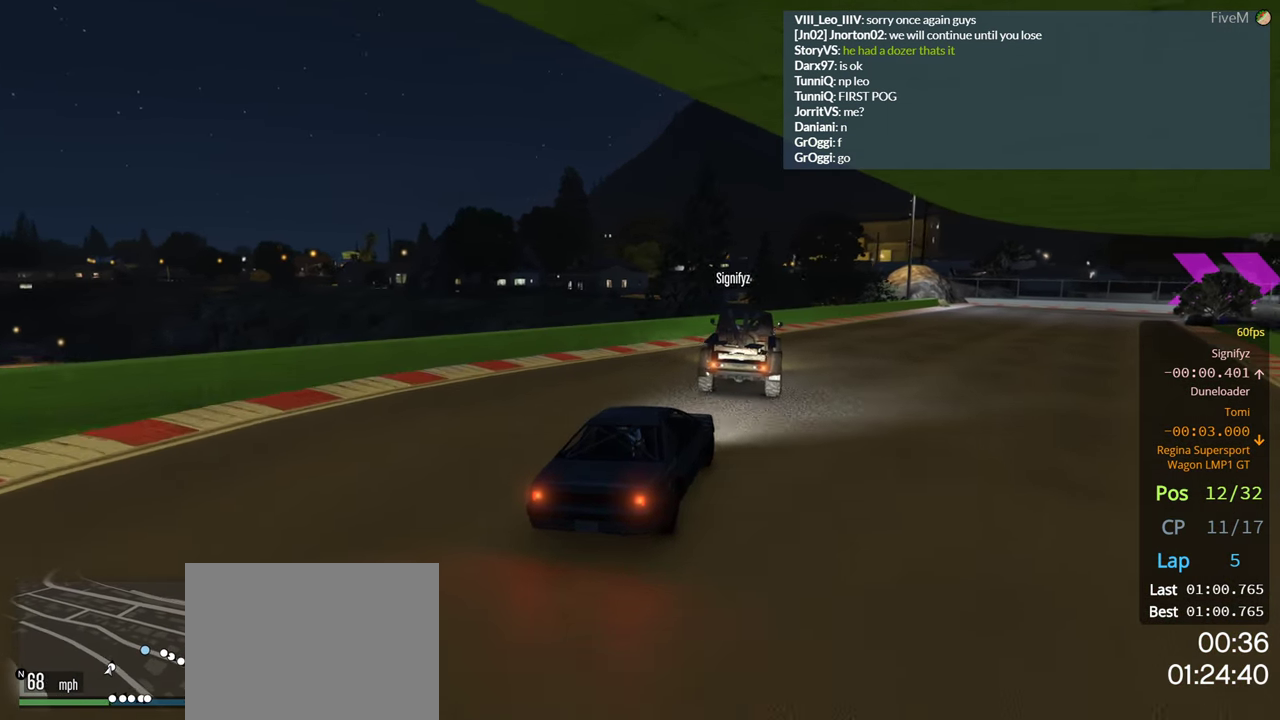
{"buttons": ["R2"], "left_stick": "center", "right_stick": "center", "events": [[117, "left_stick", "right"], [250, "R2", "down"], [300, "left_stick", "center"]]}
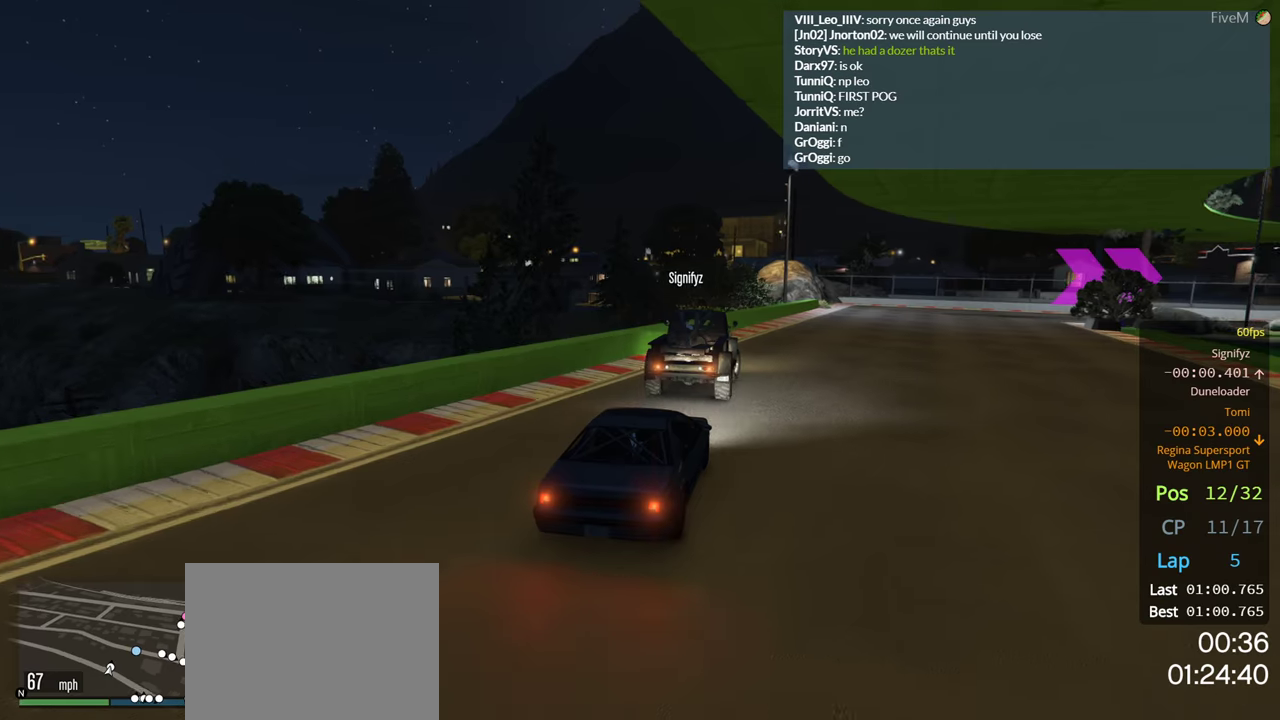
{"buttons": ["R2"], "left_stick": "center", "right_stick": "center", "events": [[17, "left_stick", "right"], [267, "left_stick", "center"]]}
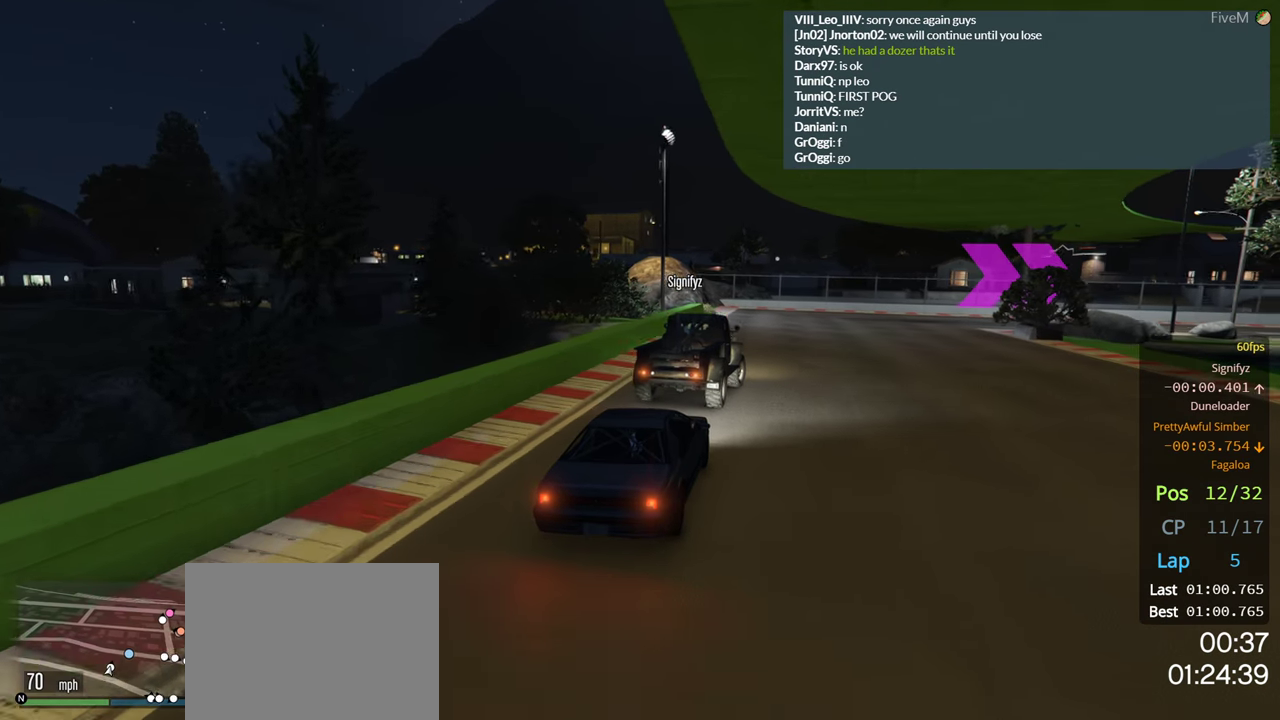
{"buttons": [], "left_stick": "center", "right_stick": "center", "events": [[34, "R2", "up"], [100, "L2", "down"], [167, "left_stick", "right"], [350, "left_stick", "center"], [367, "L2", "up"]]}
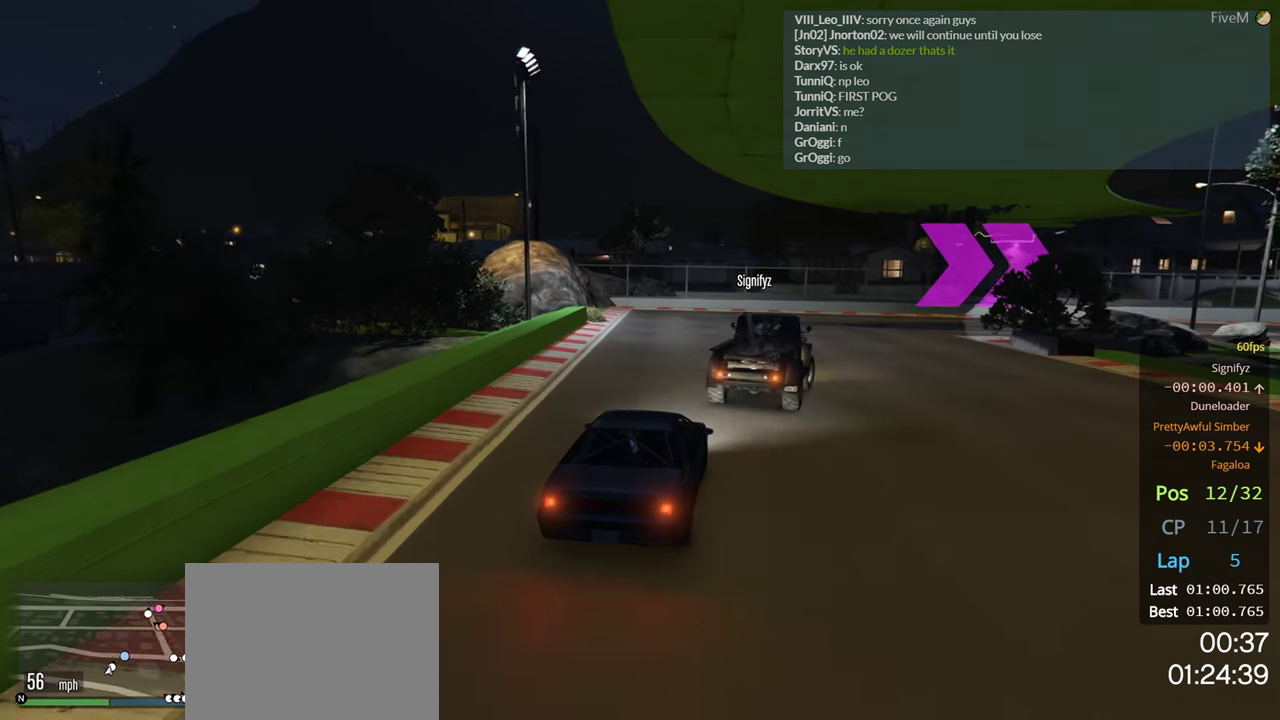
{"buttons": ["R2"], "left_stick": "right", "right_stick": "center", "events": [[17, "R2", "down"], [50, "left_stick", "right"], [350, "left_stick", "center"], [417, "left_stick", "right"]]}
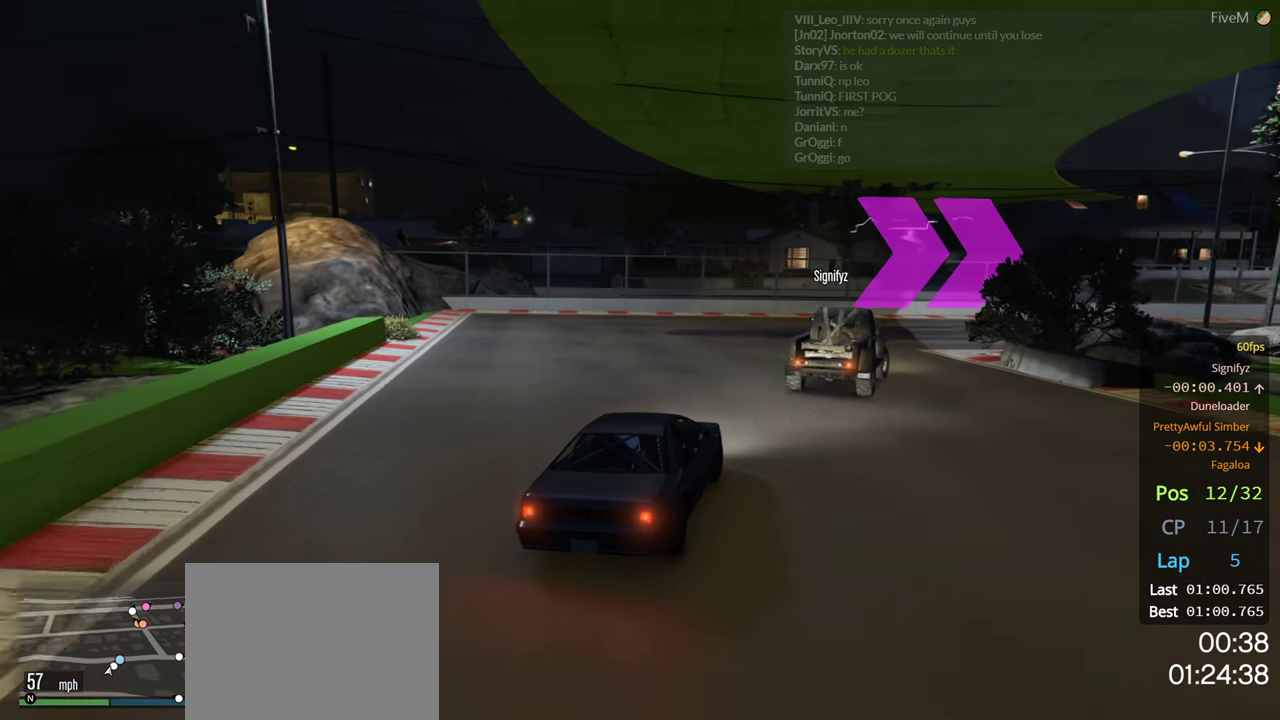
{"buttons": ["R2"], "left_stick": "center", "right_stick": "center", "events": [[400, "left_stick", "center"]]}
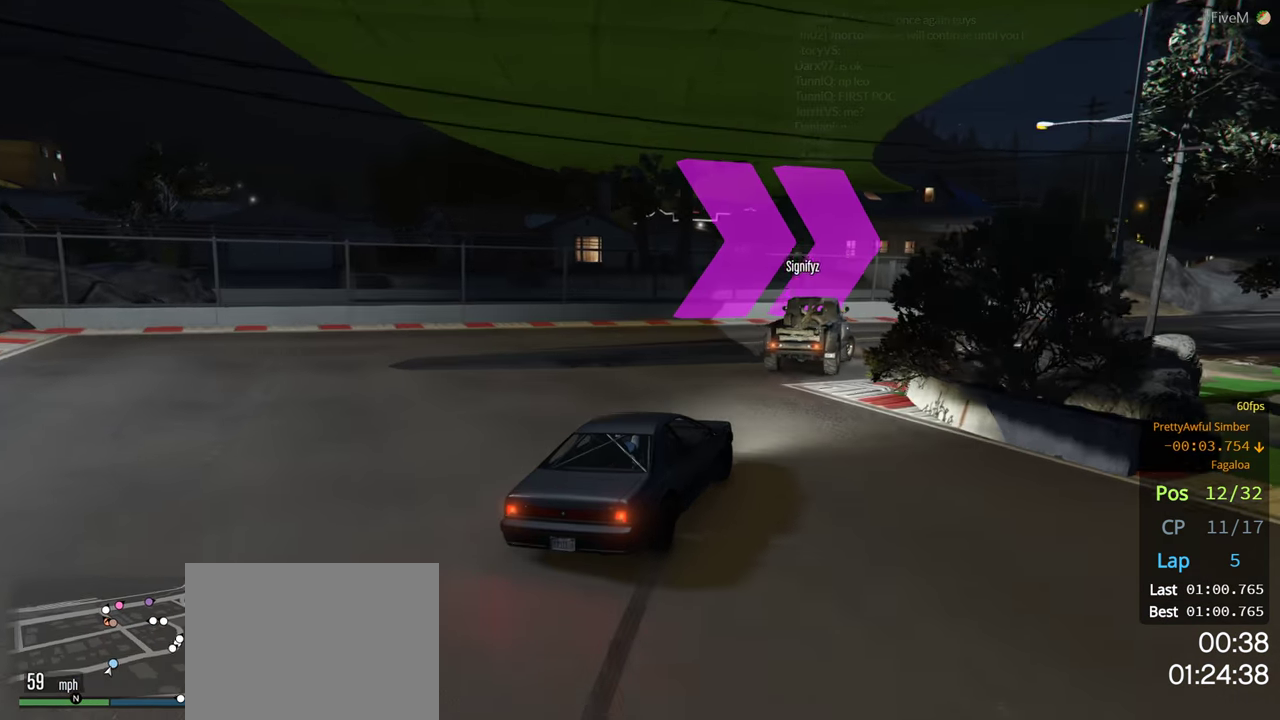
{"buttons": ["R2"], "left_stick": "right", "right_stick": "center", "events": [[34, "left_stick", "right"]]}
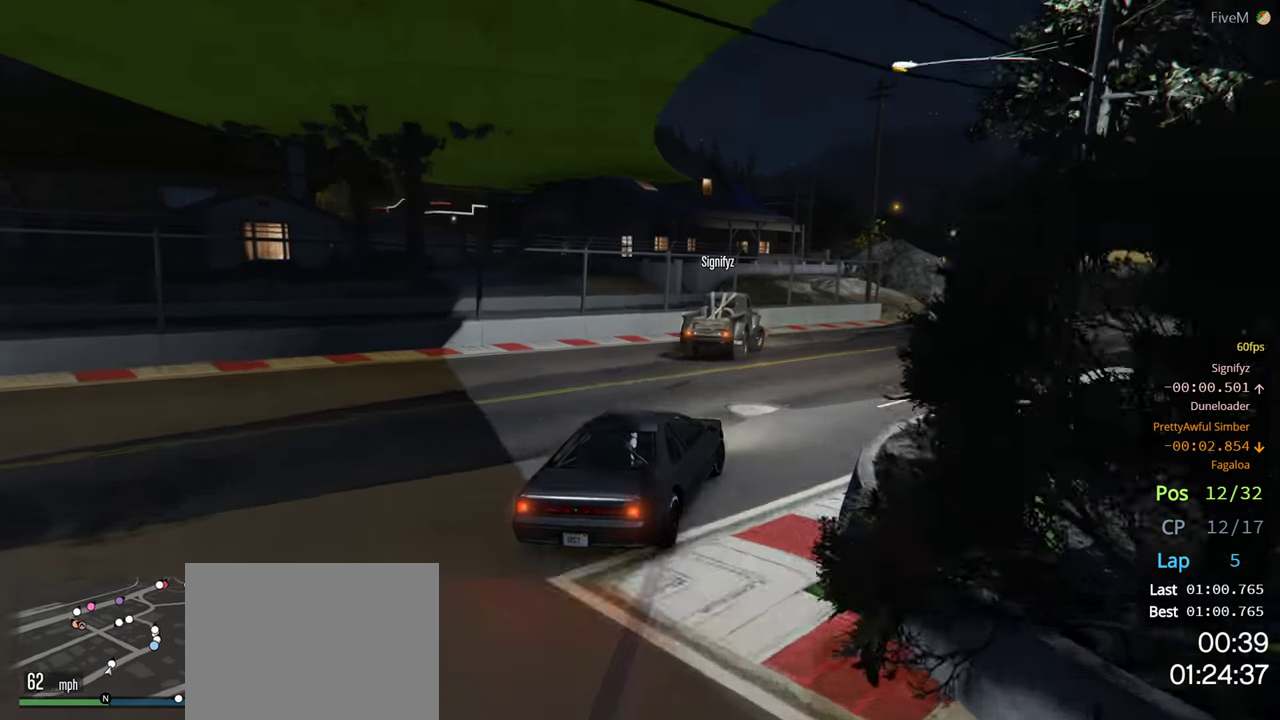
{"buttons": ["R2"], "left_stick": "right", "right_stick": "center", "events": []}
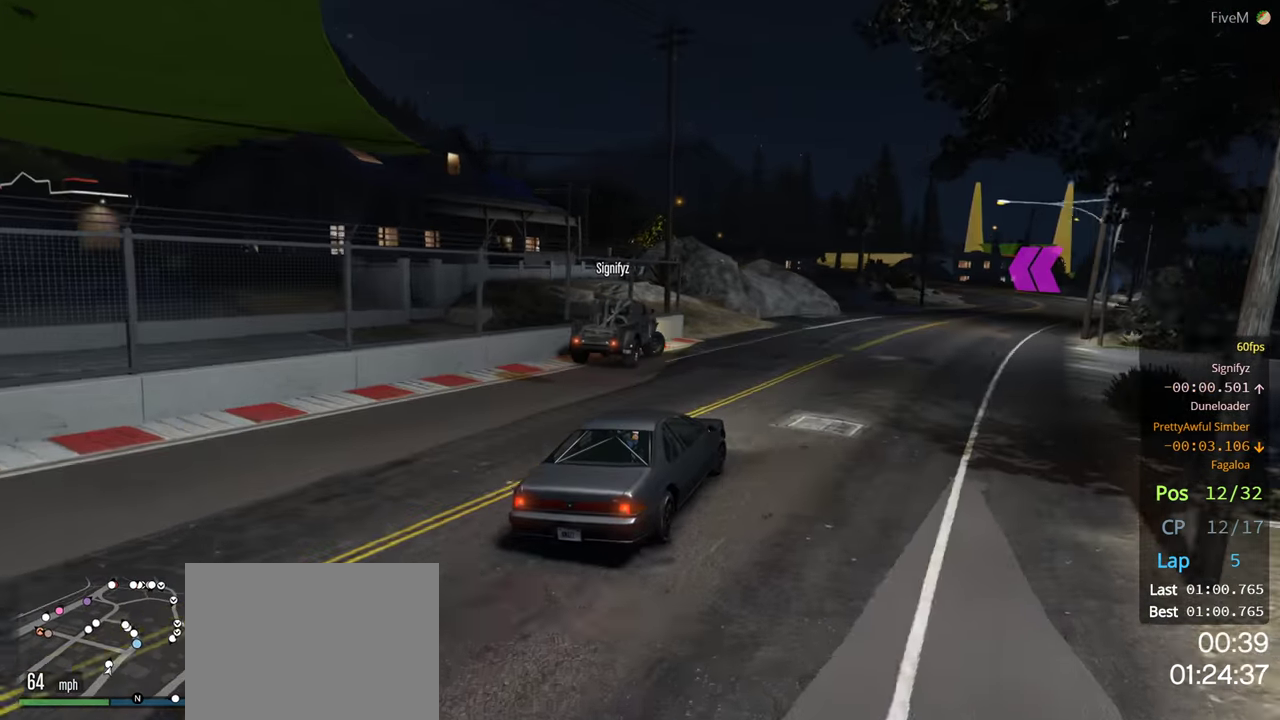
{"buttons": ["R2"], "left_stick": "center", "right_stick": "center", "events": [[217, "left_stick", "center"], [284, "left_stick", "right"], [484, "left_stick", "center"]]}
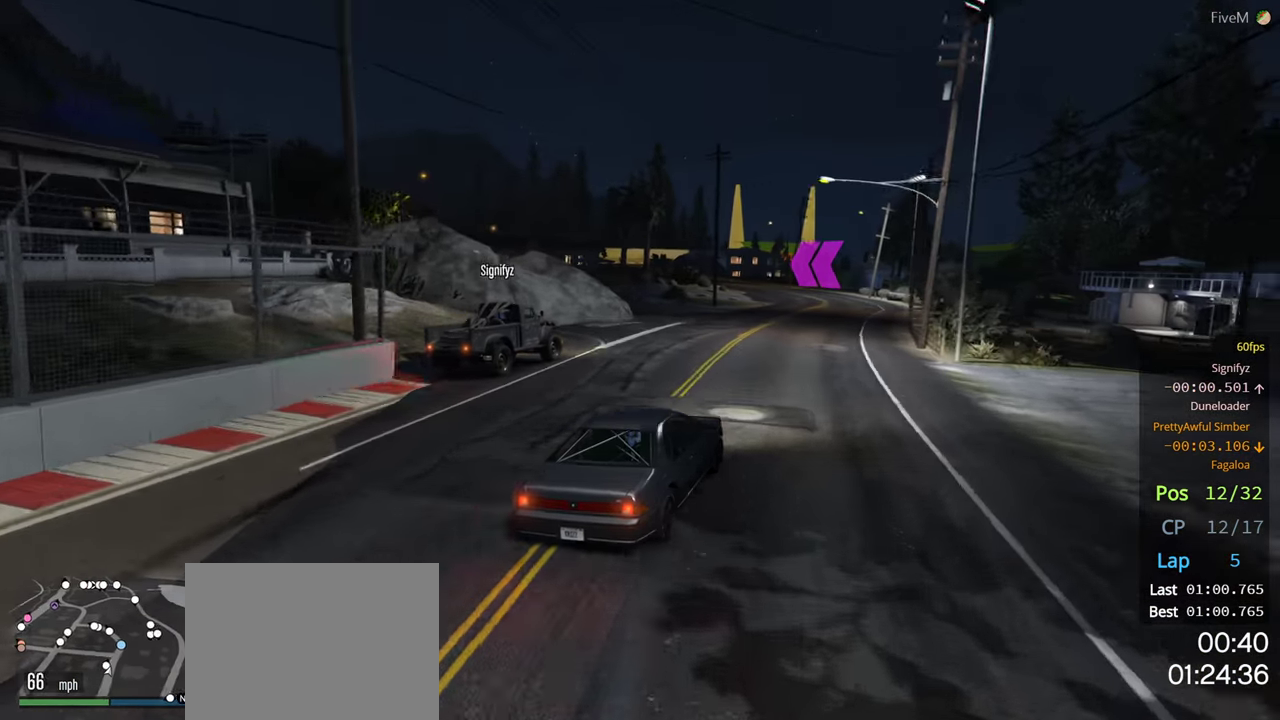
{"buttons": ["R2"], "left_stick": "center", "right_stick": "center", "events": []}
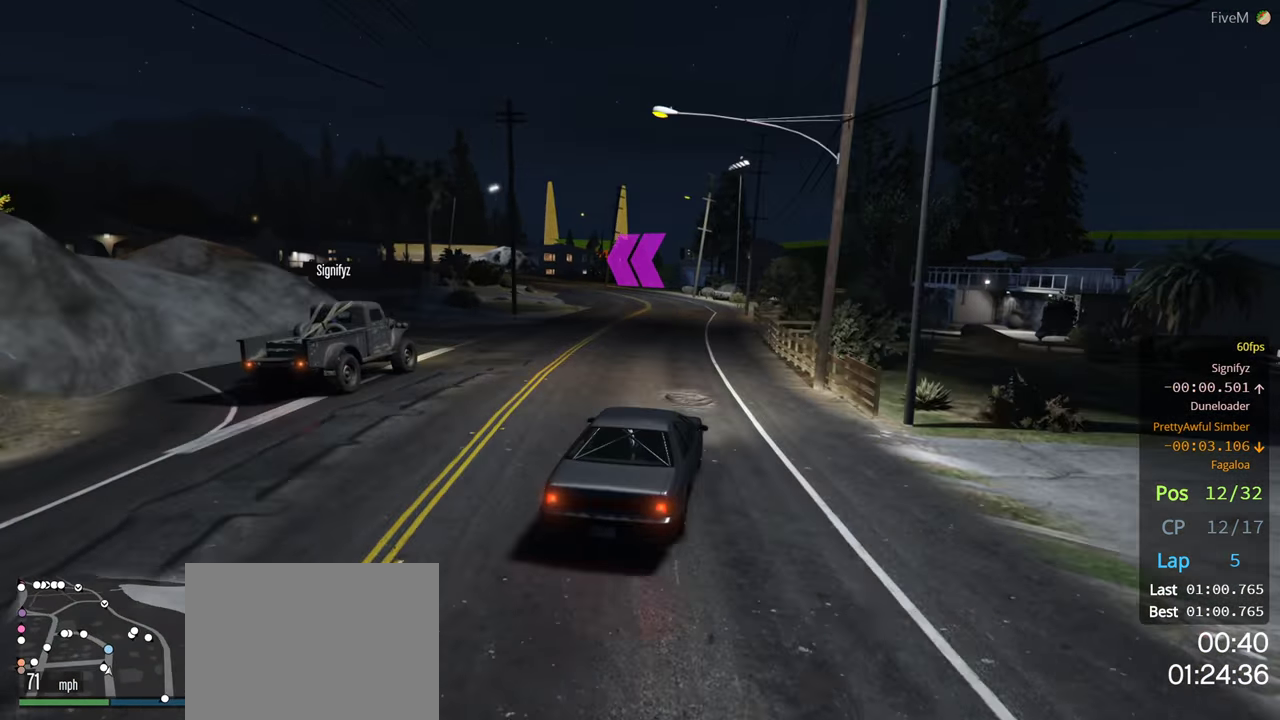
{"buttons": ["R2"], "left_stick": "center", "right_stick": "center", "events": [[117, "left_stick", "left"], [300, "left_stick", "center"]]}
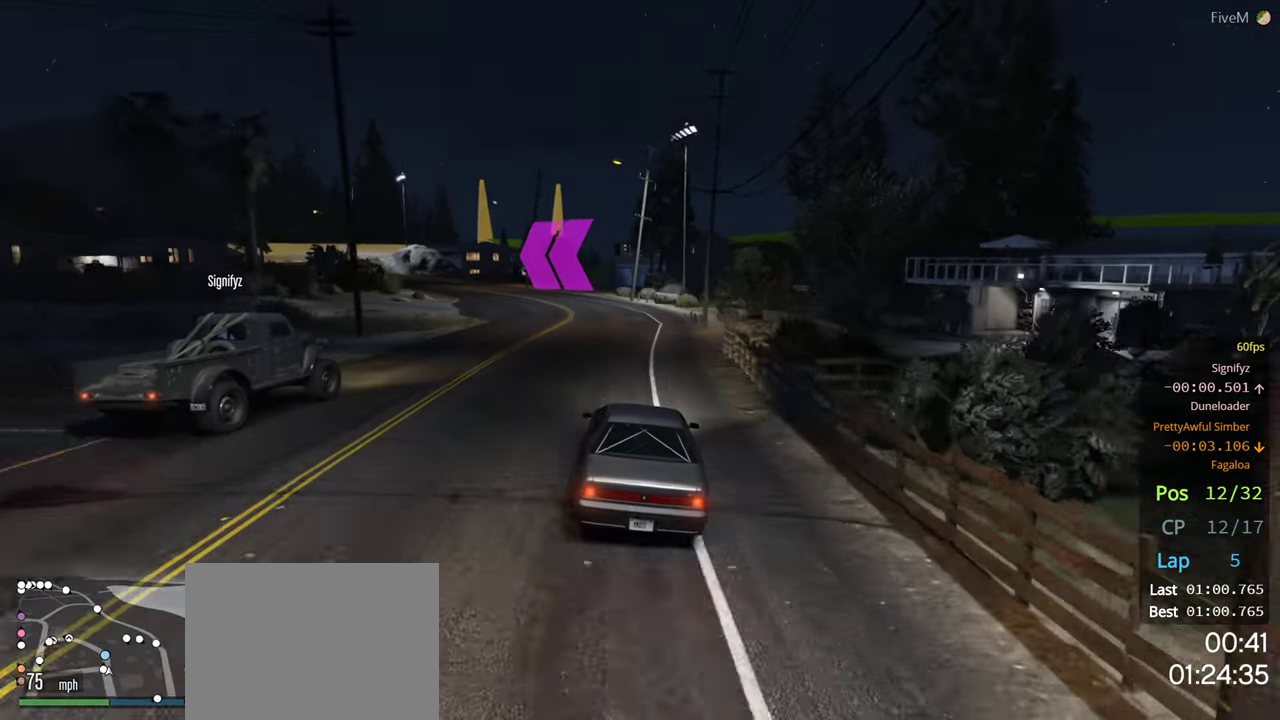
{"buttons": ["R2"], "left_stick": "center", "right_stick": "center", "events": [[100, "left_stick", "left"], [234, "left_stick", "center"]]}
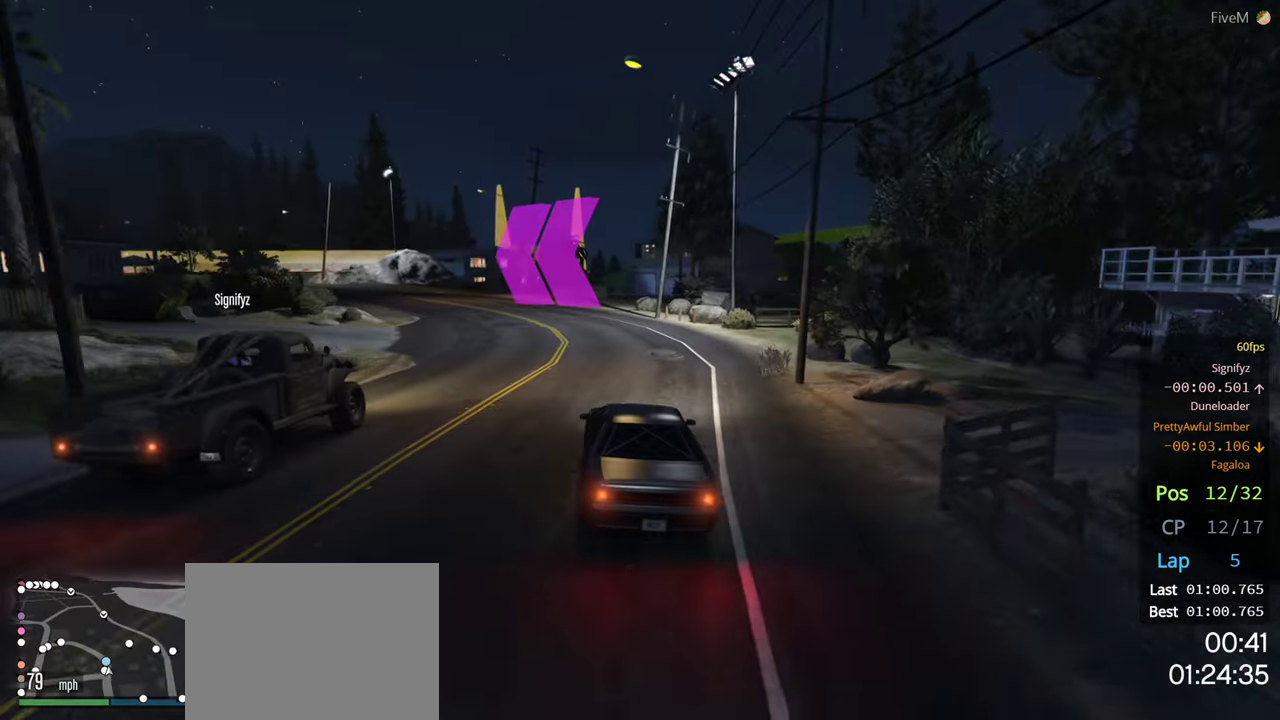
{"buttons": ["R2"], "left_stick": "left", "right_stick": "center", "events": [[100, "left_stick", "left"]]}